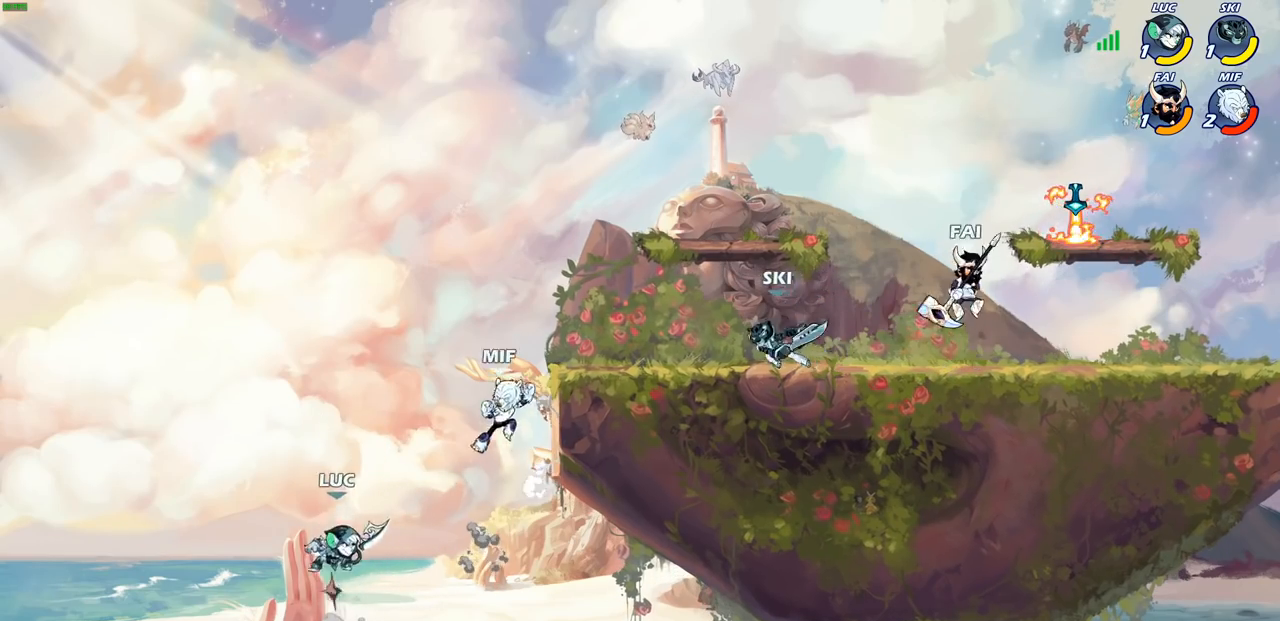
Gameplay with a controller (PlayStation layout); each line is a JSON object with the inputs held at the frame after it. "events" lists button and stick changes between this image and that frame as [ms after this image, input, new state], when the widget could be followed in between.
{"buttons": [], "left_stick": "center", "right_stick": "center", "events": [[67, "CIRCLE", "down"], [67, "CROSS", "up"], [133, "CIRCLE", "up"], [133, "left_stick", "center"]]}
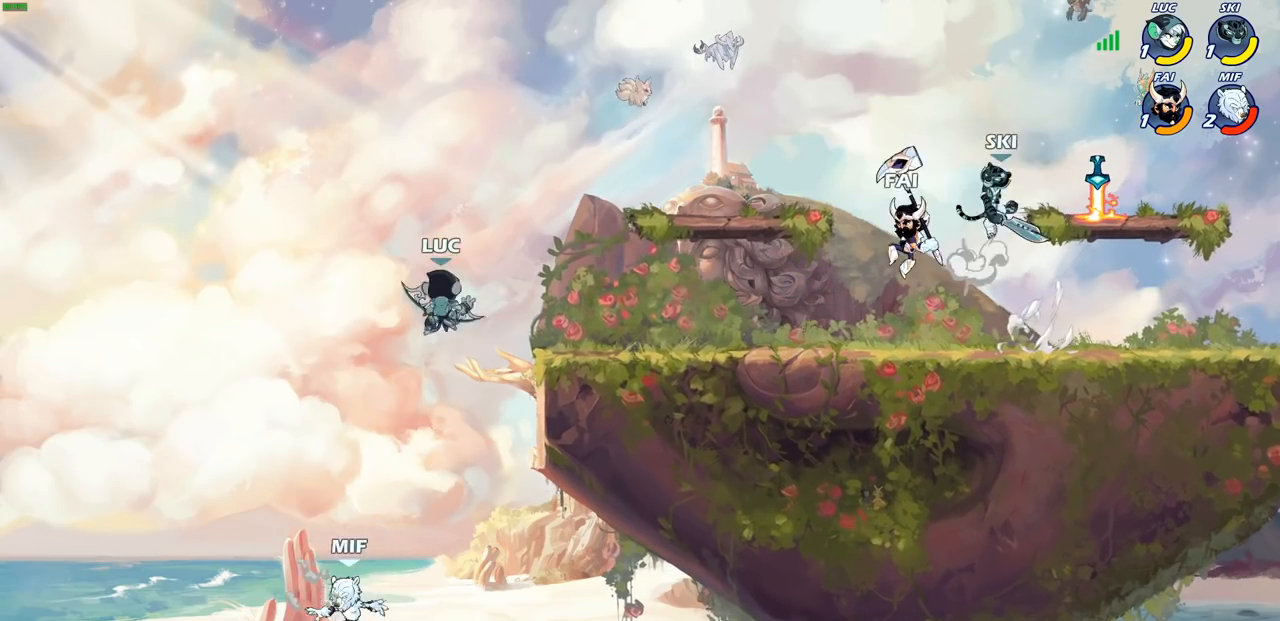
{"buttons": [], "left_stick": "down-left", "right_stick": "center", "events": [[33, "left_stick", "right"], [500, "left_stick", "down-left"]]}
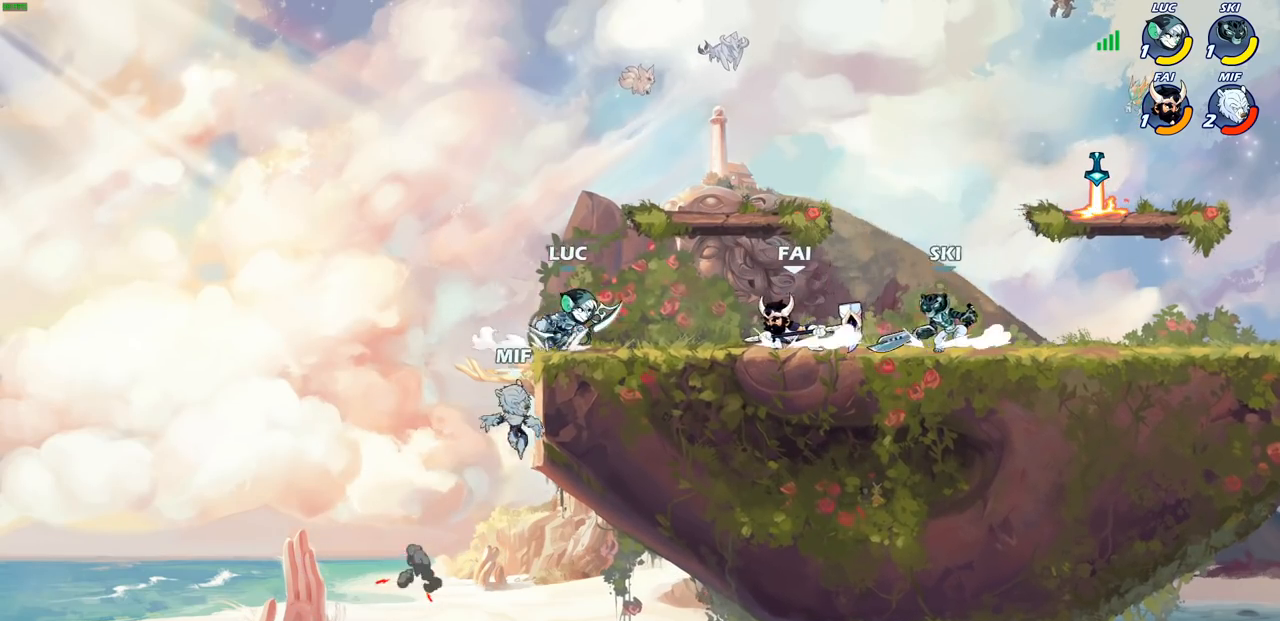
{"buttons": [], "left_stick": "center", "right_stick": "center", "events": [[50, "CIRCLE", "down"], [117, "CIRCLE", "up"], [117, "left_stick", "center"]]}
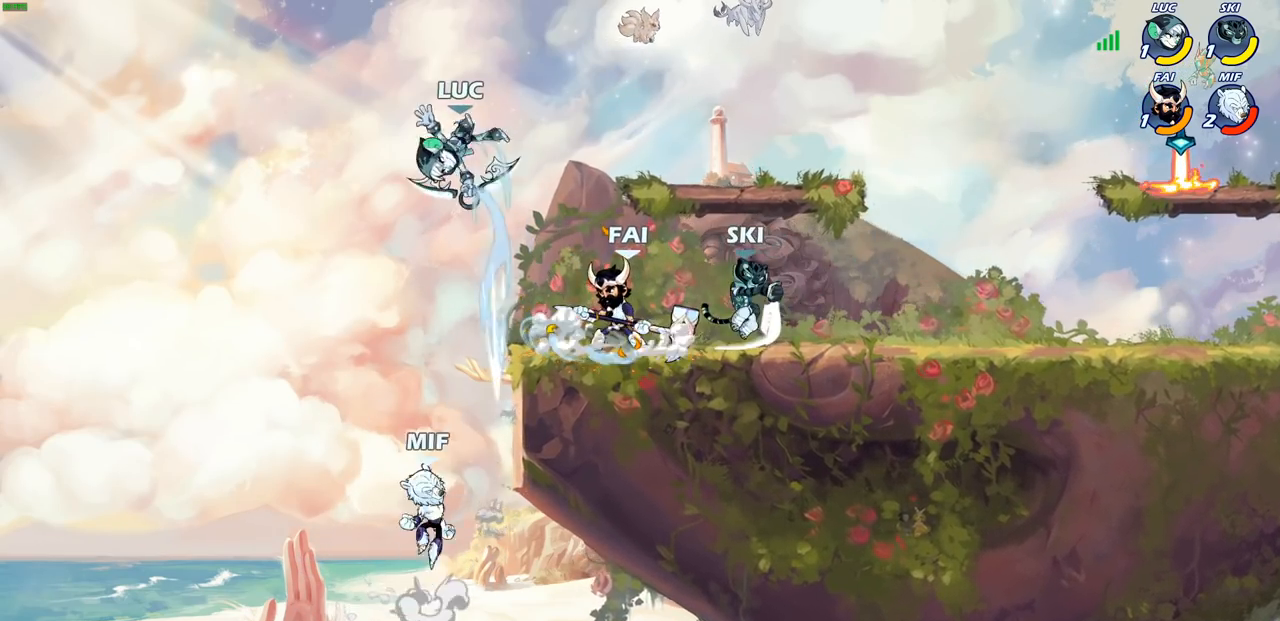
{"buttons": ["CROSS", "R2"], "left_stick": "up-left", "right_stick": "center", "events": [[233, "left_stick", "left"], [367, "CROSS", "down"], [433, "R2", "down"], [467, "left_stick", "up-left"]]}
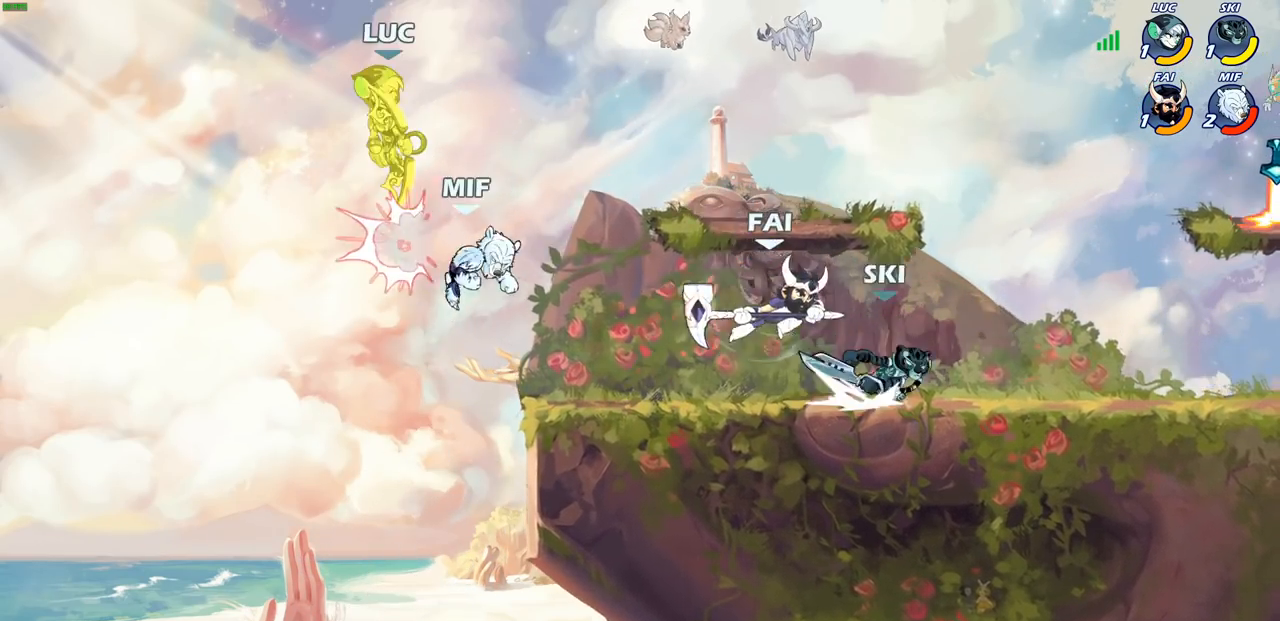
{"buttons": [], "left_stick": "right", "right_stick": "center", "events": [[17, "CROSS", "up"], [17, "left_stick", "up"], [150, "R2", "up"], [150, "left_stick", "right"], [333, "R2", "down"], [500, "R2", "up"]]}
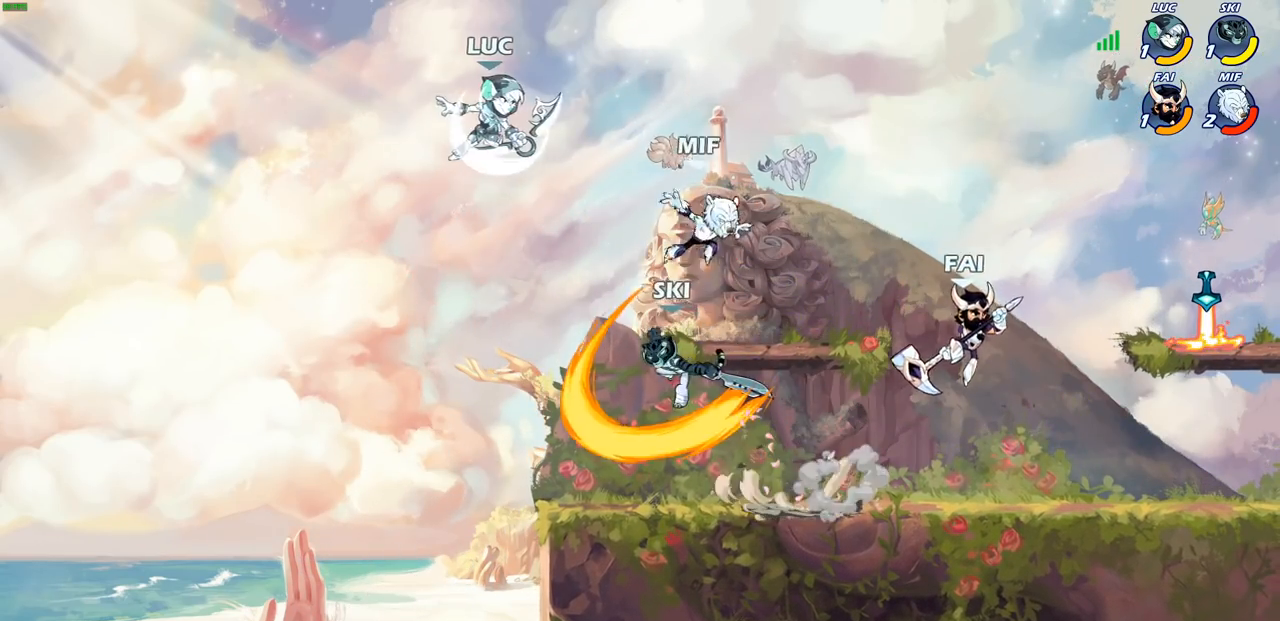
{"buttons": ["CROSS"], "left_stick": "up-left", "right_stick": "center", "events": [[67, "left_stick", "left"], [267, "left_stick", "down-right"], [433, "CROSS", "down"], [450, "left_stick", "up-left"]]}
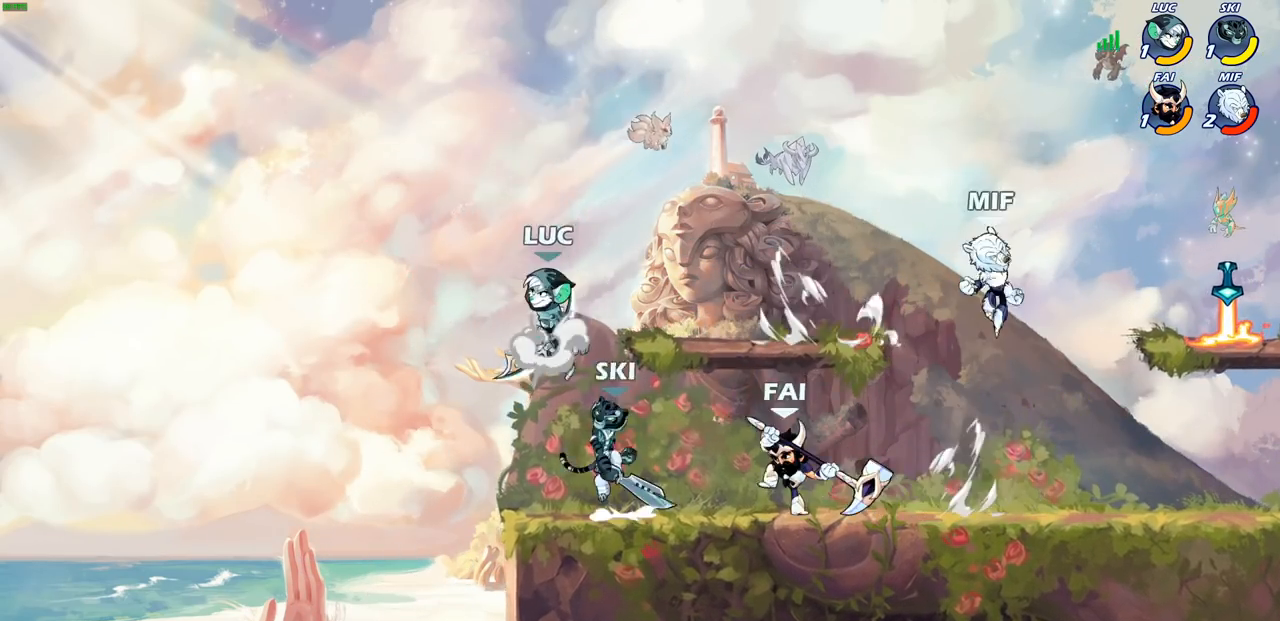
{"buttons": [], "left_stick": "center", "right_stick": "center", "events": [[50, "left_stick", "up-right"], [67, "CROSS", "up"], [217, "left_stick", "down"], [400, "SQUARE", "down"], [467, "SQUARE", "up"], [483, "left_stick", "center"]]}
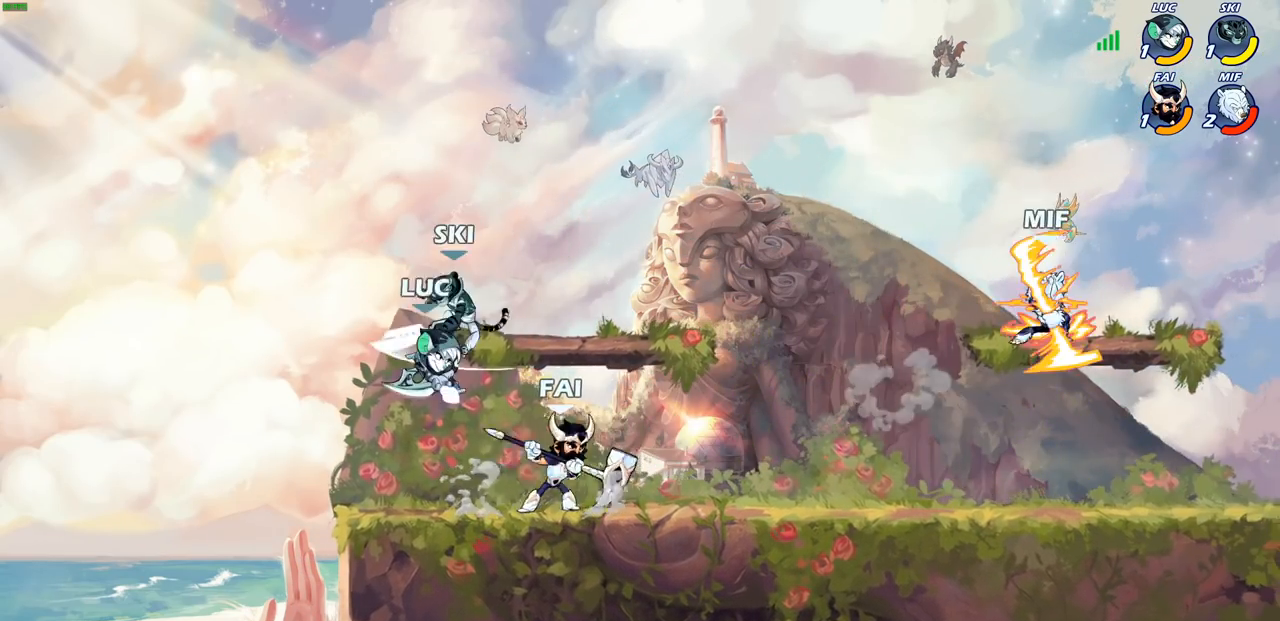
{"buttons": [], "left_stick": "left", "right_stick": "center", "events": [[283, "left_stick", "left"]]}
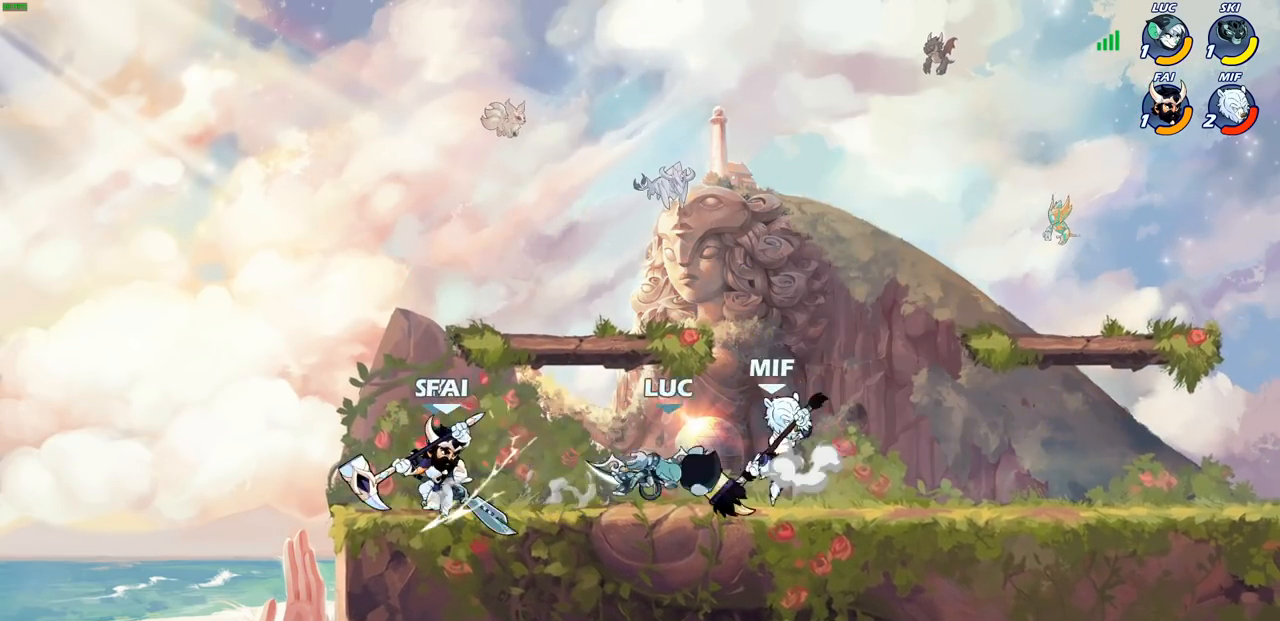
{"buttons": [], "left_stick": "center", "right_stick": "center", "events": [[33, "left_stick", "up"], [83, "left_stick", "right"], [133, "R2", "down"], [167, "SQUARE", "down"], [217, "R2", "up"], [217, "left_stick", "center"], [267, "SQUARE", "up"]]}
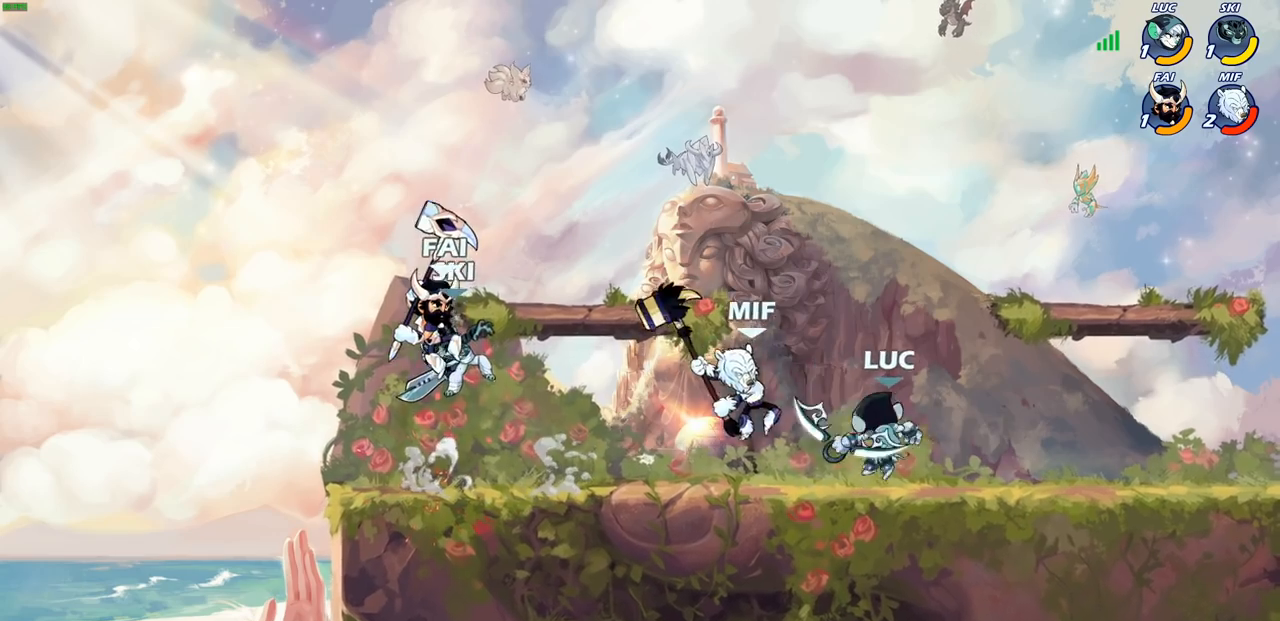
{"buttons": ["CROSS", "R2"], "left_stick": "up", "right_stick": "center", "events": [[417, "left_stick", "up"], [433, "CROSS", "down"], [500, "R2", "down"]]}
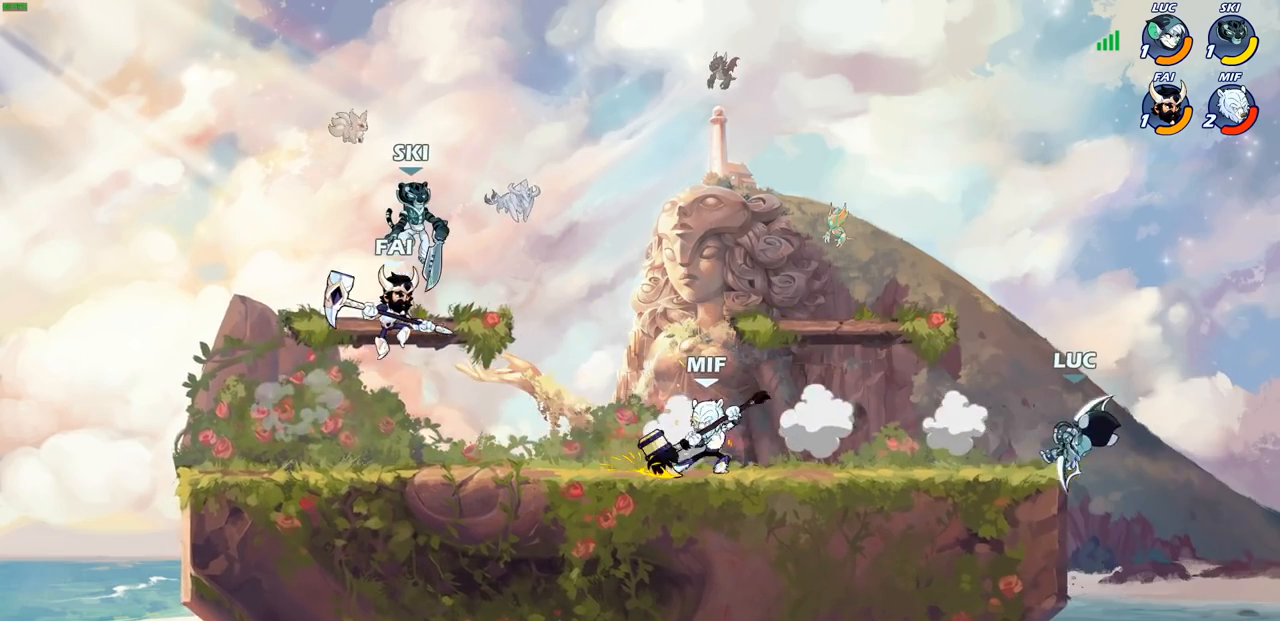
{"buttons": [], "left_stick": "down-left", "right_stick": "center", "events": [[133, "left_stick", "up-left"], [183, "R2", "up"], [200, "CROSS", "up"], [317, "left_stick", "left"], [450, "left_stick", "down-left"]]}
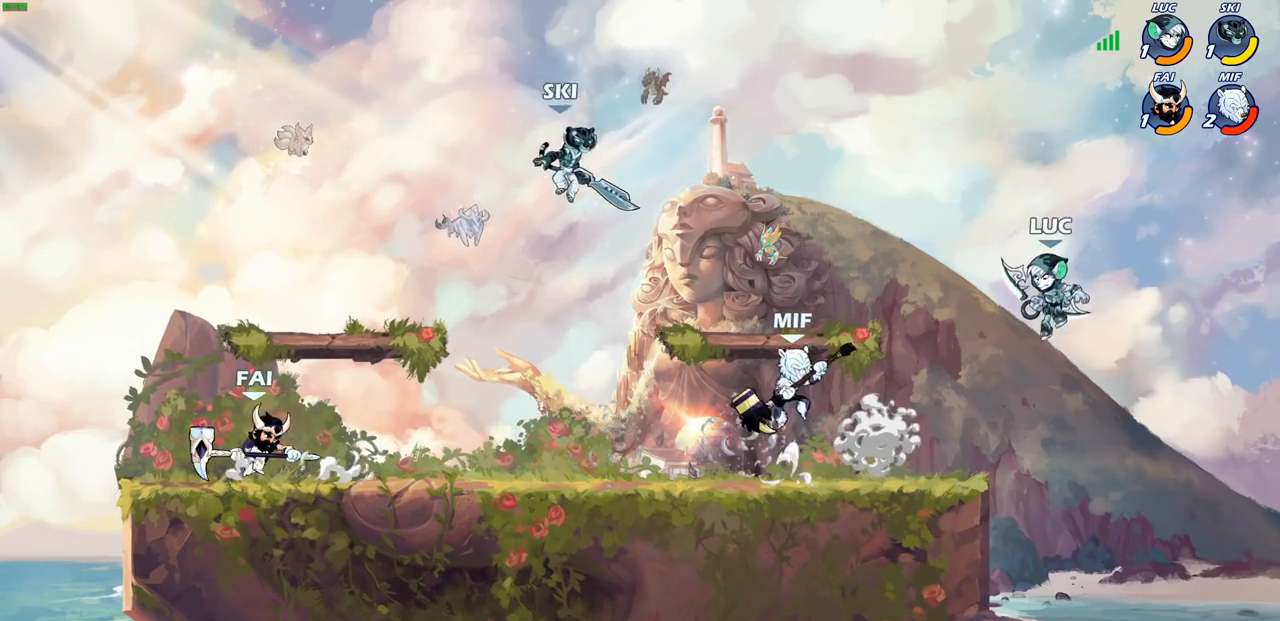
{"buttons": [], "left_stick": "center", "right_stick": "center", "events": [[150, "CIRCLE", "down"], [150, "left_stick", "center"], [233, "CIRCLE", "up"]]}
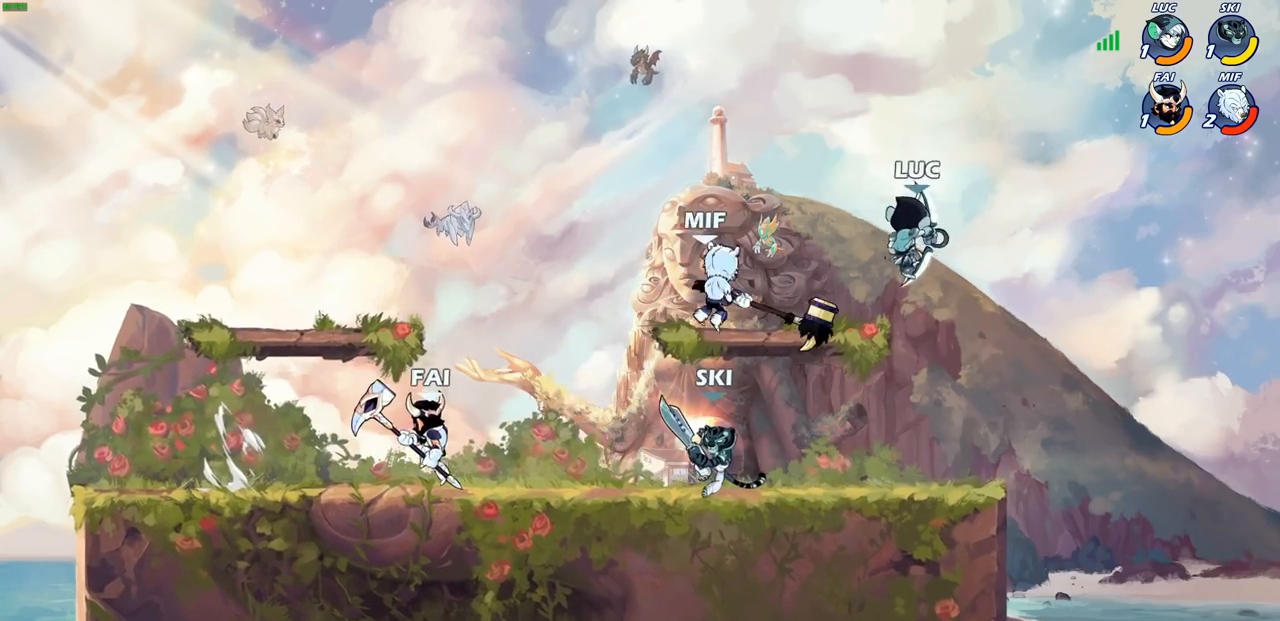
{"buttons": [], "left_stick": "down-right", "right_stick": "center", "events": [[233, "left_stick", "down-right"]]}
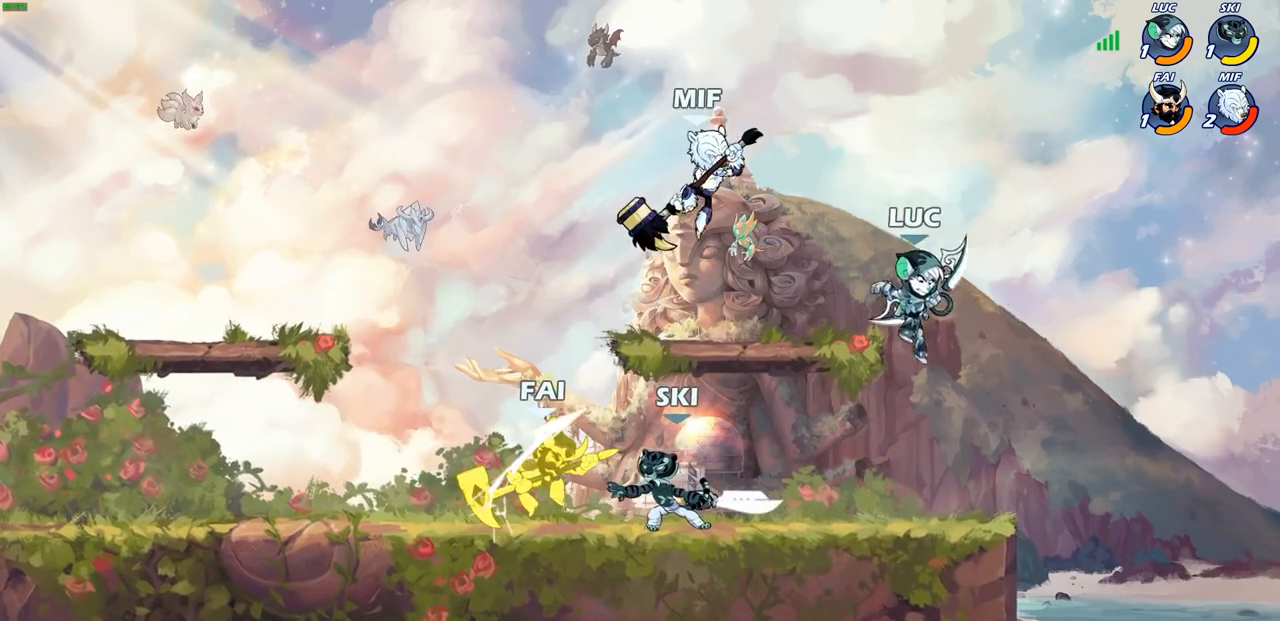
{"buttons": [], "left_stick": "left", "right_stick": "center", "events": [[67, "left_stick", "down-left"], [133, "left_stick", "left"], [283, "R2", "down"], [317, "CIRCLE", "down"], [400, "CIRCLE", "up"], [417, "R2", "up"]]}
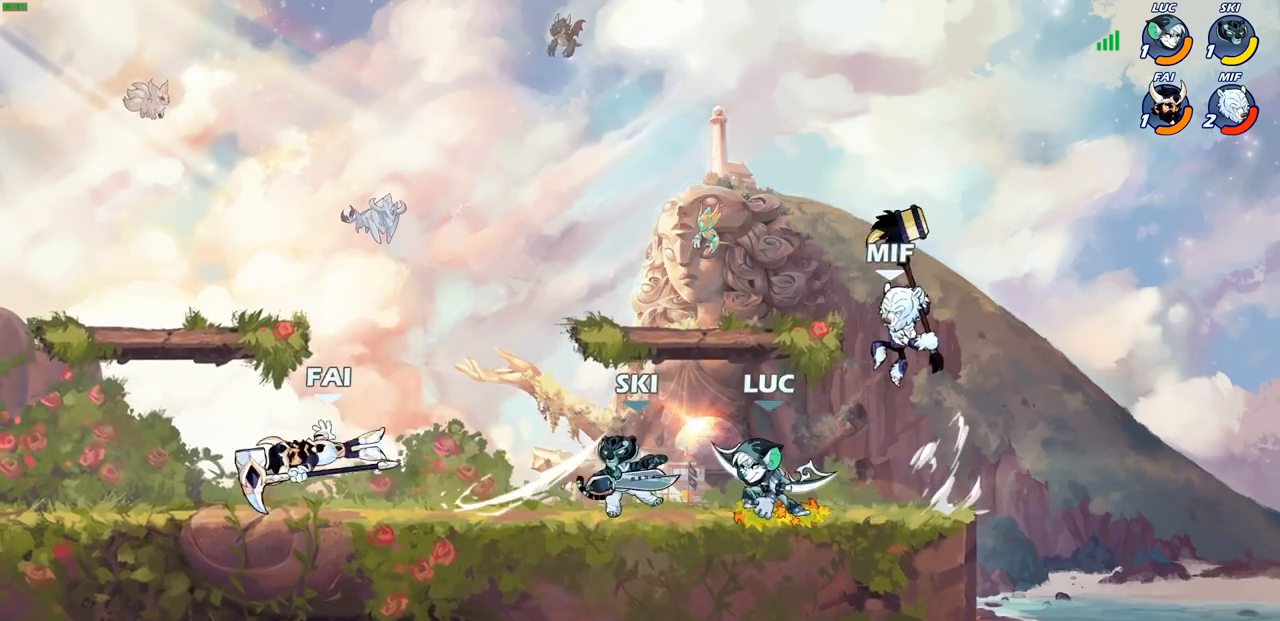
{"buttons": [], "left_stick": "center", "right_stick": "center", "events": [[217, "left_stick", "center"]]}
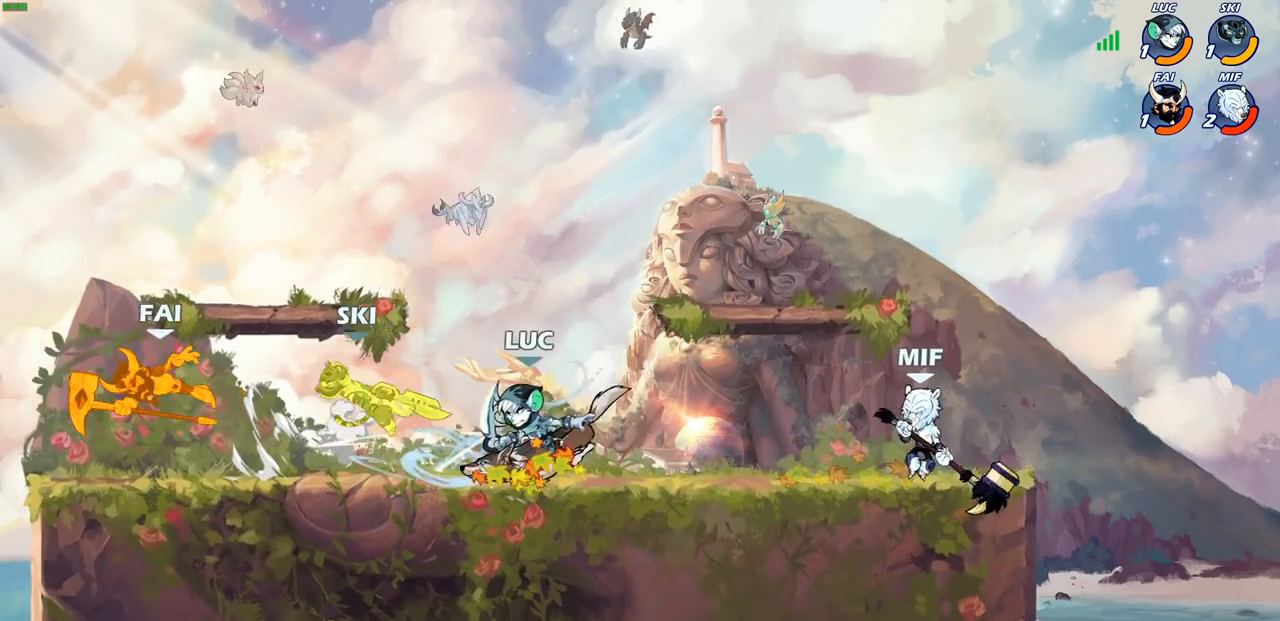
{"buttons": [], "left_stick": "up-right", "right_stick": "center", "events": [[183, "left_stick", "right"], [300, "CROSS", "down"], [300, "left_stick", "up-right"], [450, "CROSS", "up"]]}
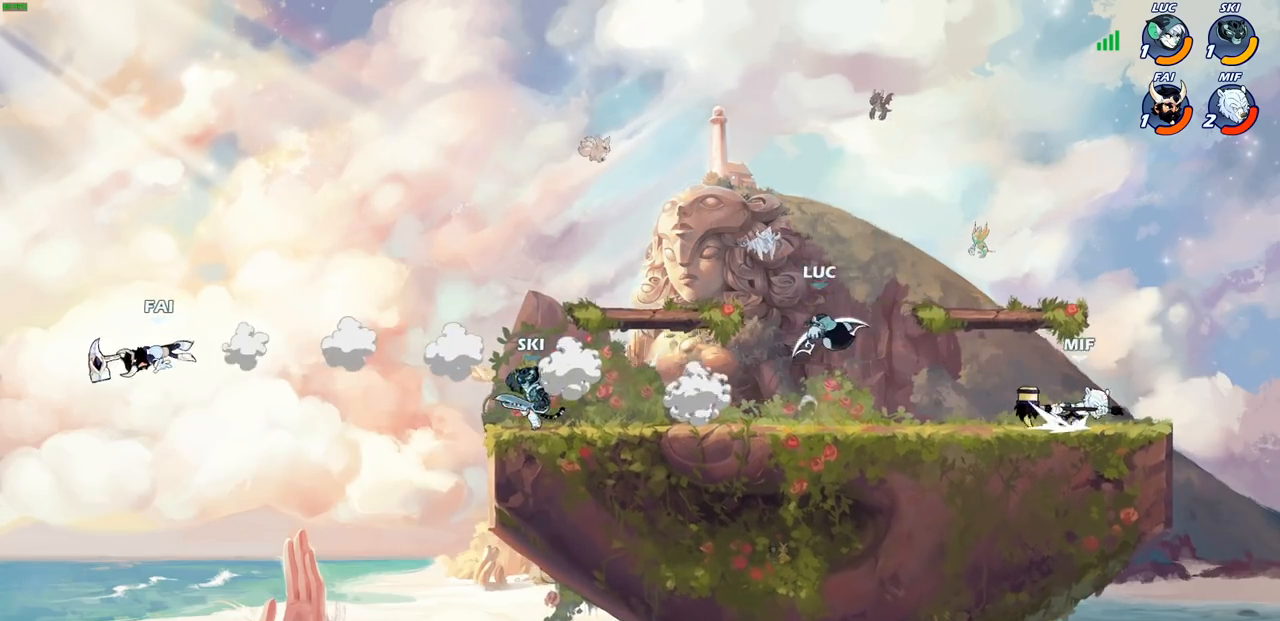
{"buttons": [], "left_stick": "left", "right_stick": "center", "events": [[67, "left_stick", "down-right"], [183, "SQUARE", "down"], [217, "left_stick", "up-right"], [250, "SQUARE", "up"], [500, "left_stick", "left"]]}
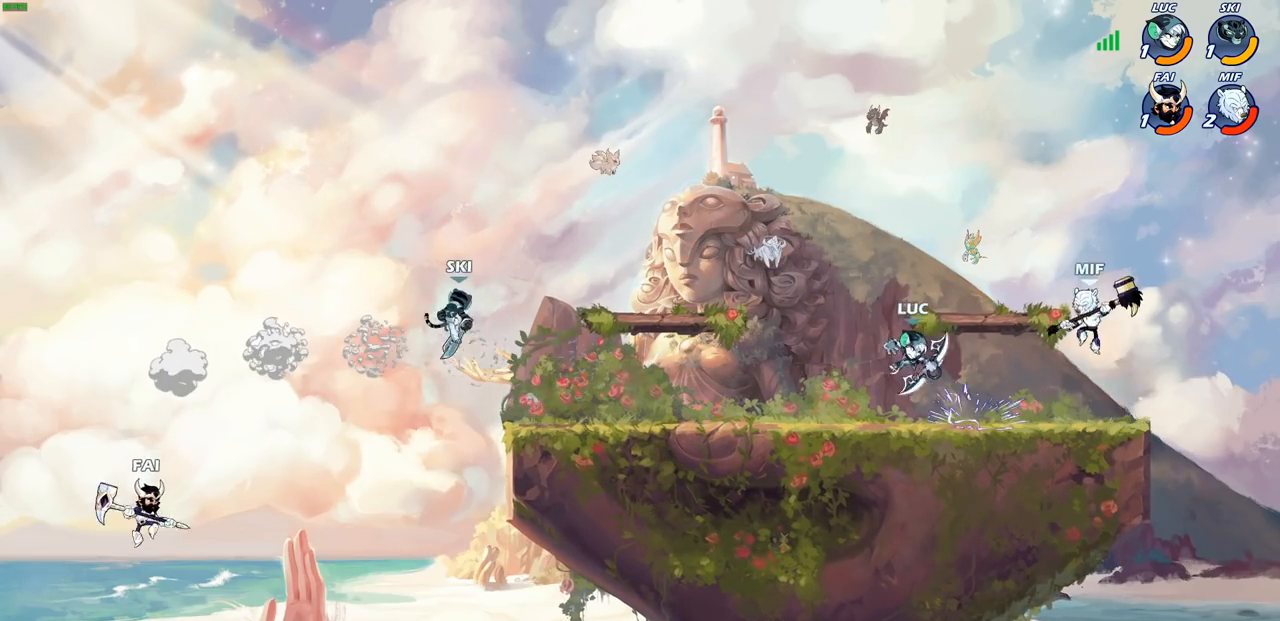
{"buttons": [], "left_stick": "down-left", "right_stick": "center", "events": [[250, "CROSS", "down"], [317, "R2", "down"], [383, "CROSS", "up"], [433, "R2", "up"], [500, "left_stick", "down-left"]]}
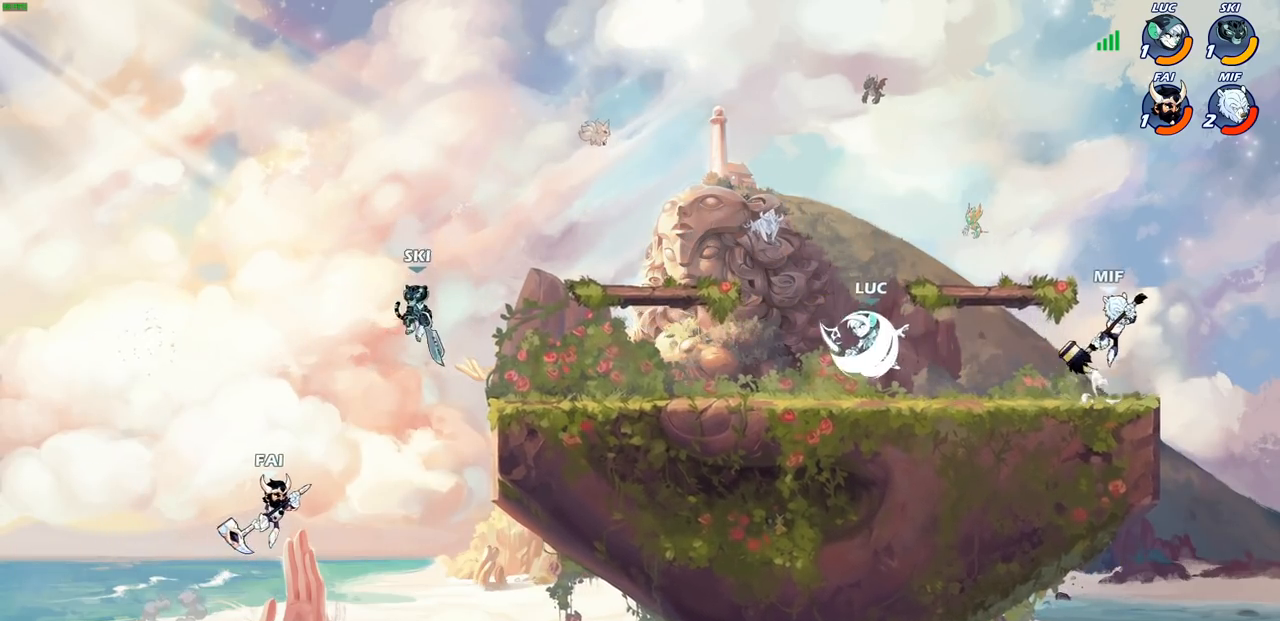
{"buttons": [], "left_stick": "center", "right_stick": "center", "events": [[183, "left_stick", "right"], [267, "left_stick", "down-right"], [367, "R2", "down"], [367, "SQUARE", "down"], [450, "R2", "up"], [467, "SQUARE", "up"], [467, "left_stick", "center"]]}
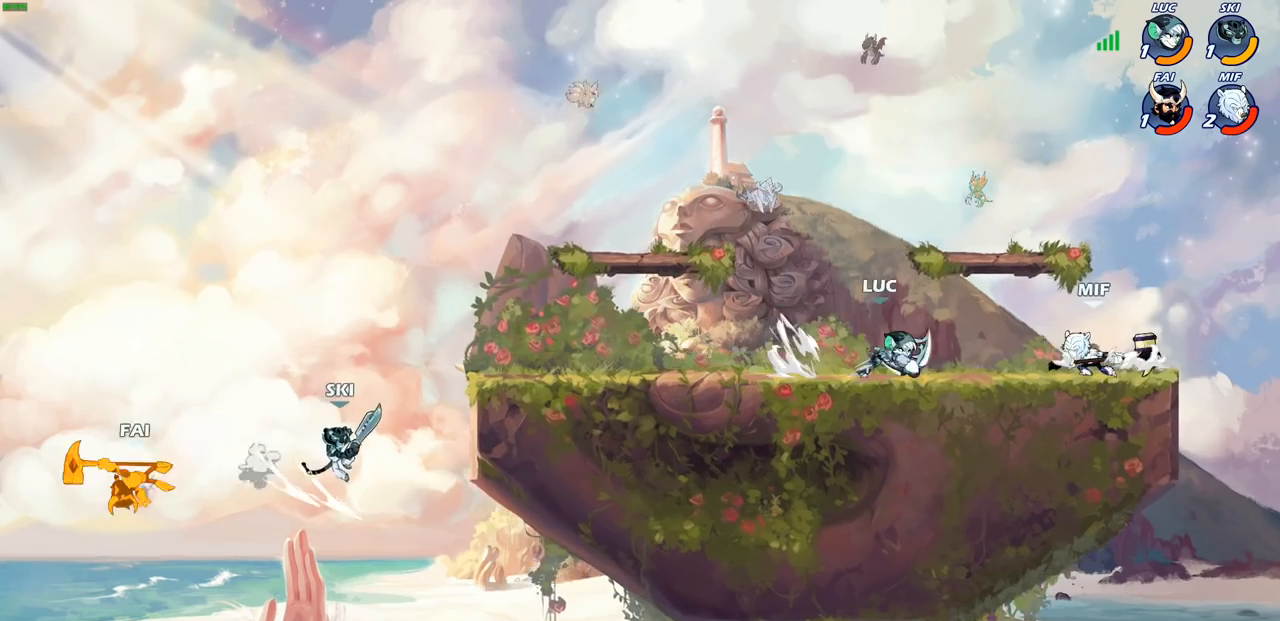
{"buttons": [], "left_stick": "center", "right_stick": "center", "events": [[33, "SQUARE", "down"], [133, "SQUARE", "up"], [200, "SQUARE", "down"], [283, "SQUARE", "up"], [350, "SQUARE", "down"], [433, "SQUARE", "up"]]}
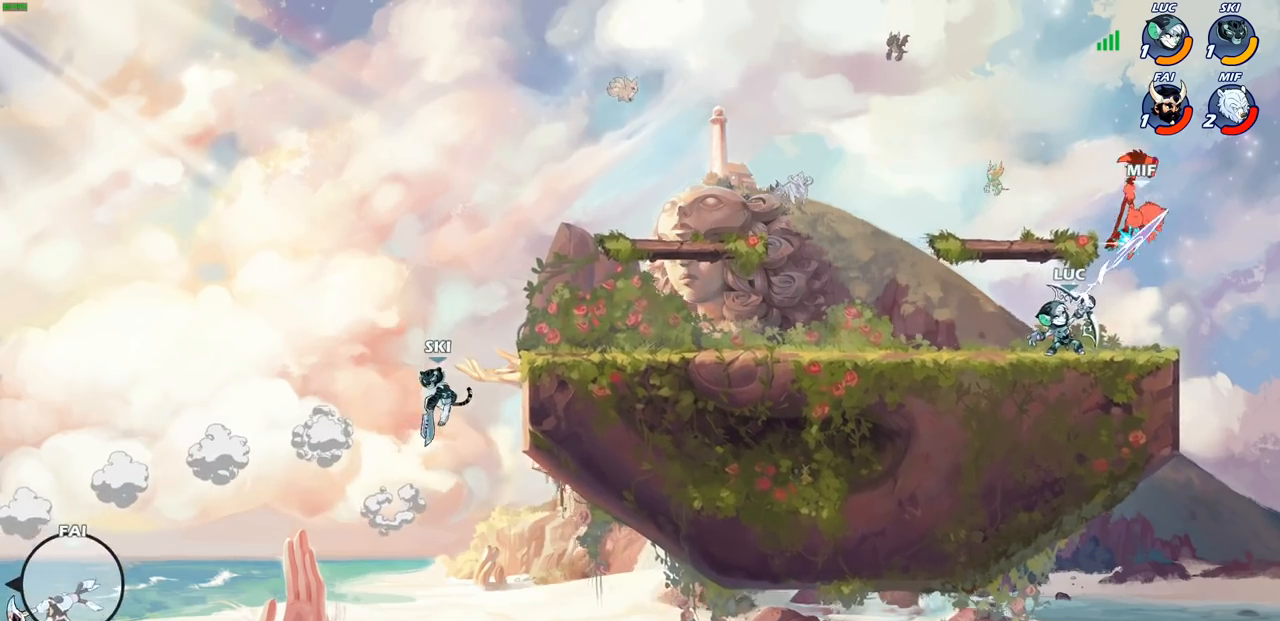
{"buttons": ["CROSS"], "left_stick": "up-left", "right_stick": "center", "events": [[267, "CROSS", "down"], [383, "CROSS", "up"], [450, "CROSS", "down"], [450, "left_stick", "up-left"]]}
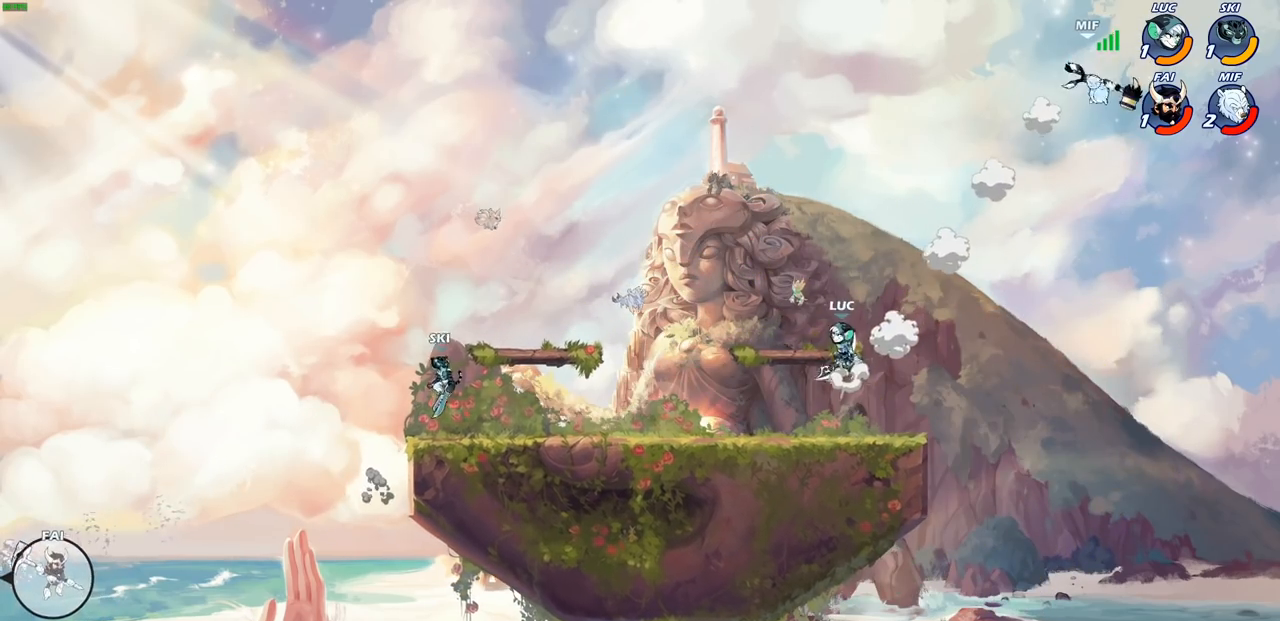
{"buttons": ["R2"], "left_stick": "down-right", "right_stick": "center", "events": [[167, "CROSS", "up"], [167, "left_stick", "down-left"], [267, "left_stick", "down-right"], [317, "left_stick", "right"], [450, "left_stick", "down-right"], [500, "R2", "down"]]}
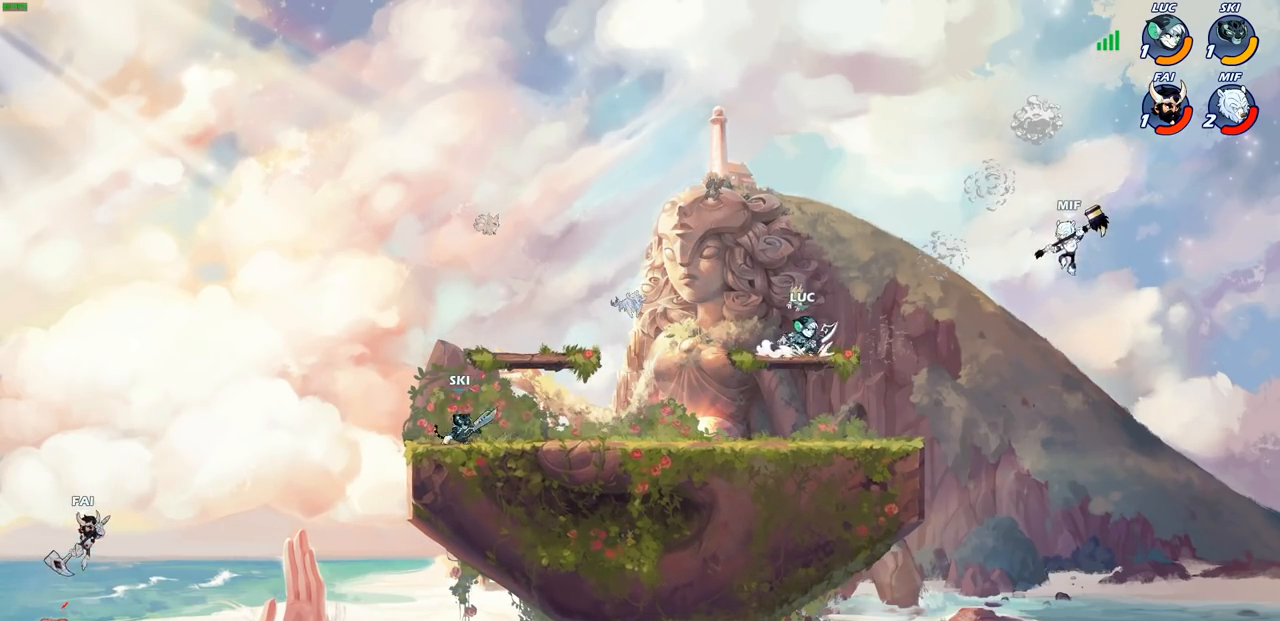
{"buttons": [], "left_stick": "center", "right_stick": "center", "events": [[17, "left_stick", "down"], [33, "SQUARE", "down"], [117, "SQUARE", "up"], [133, "R2", "up"], [133, "left_stick", "center"]]}
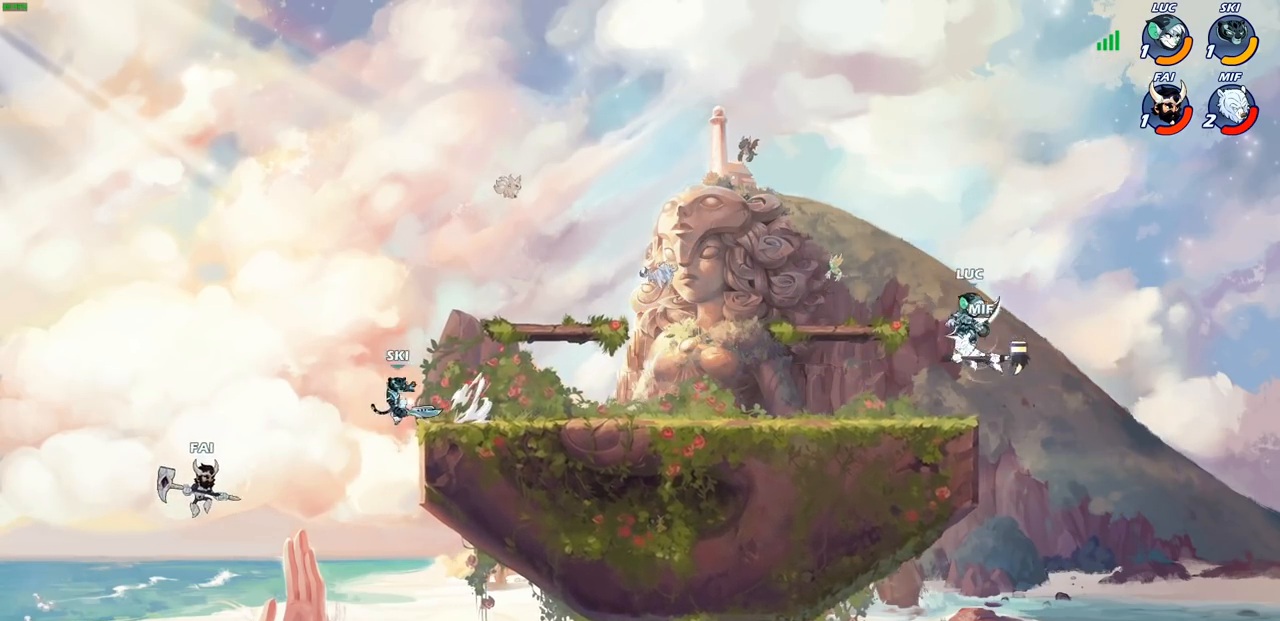
{"buttons": [], "left_stick": "center", "right_stick": "center", "events": [[183, "CROSS", "down"], [200, "left_stick", "left"], [267, "left_stick", "down-left"], [283, "SQUARE", "down"], [300, "CROSS", "up"], [317, "right_stick", "down-left"], [383, "SQUARE", "up"], [383, "right_stick", "center"], [433, "left_stick", "center"]]}
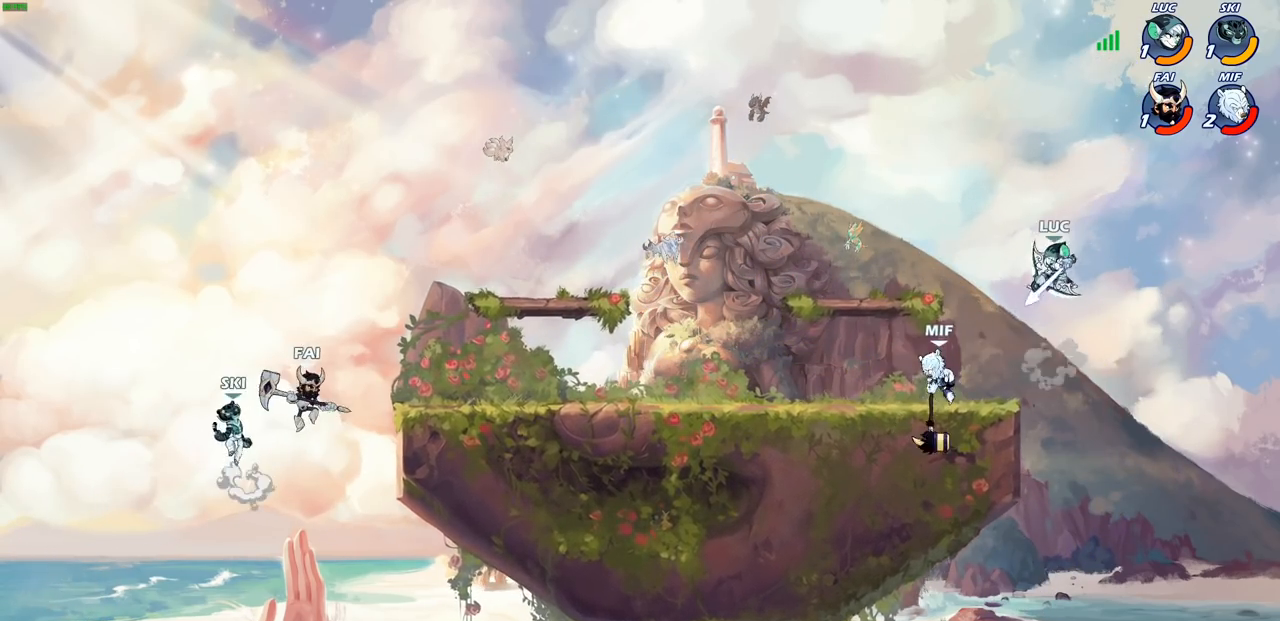
{"buttons": ["R2"], "left_stick": "left", "right_stick": "center", "events": [[333, "left_stick", "left"], [450, "R2", "down"]]}
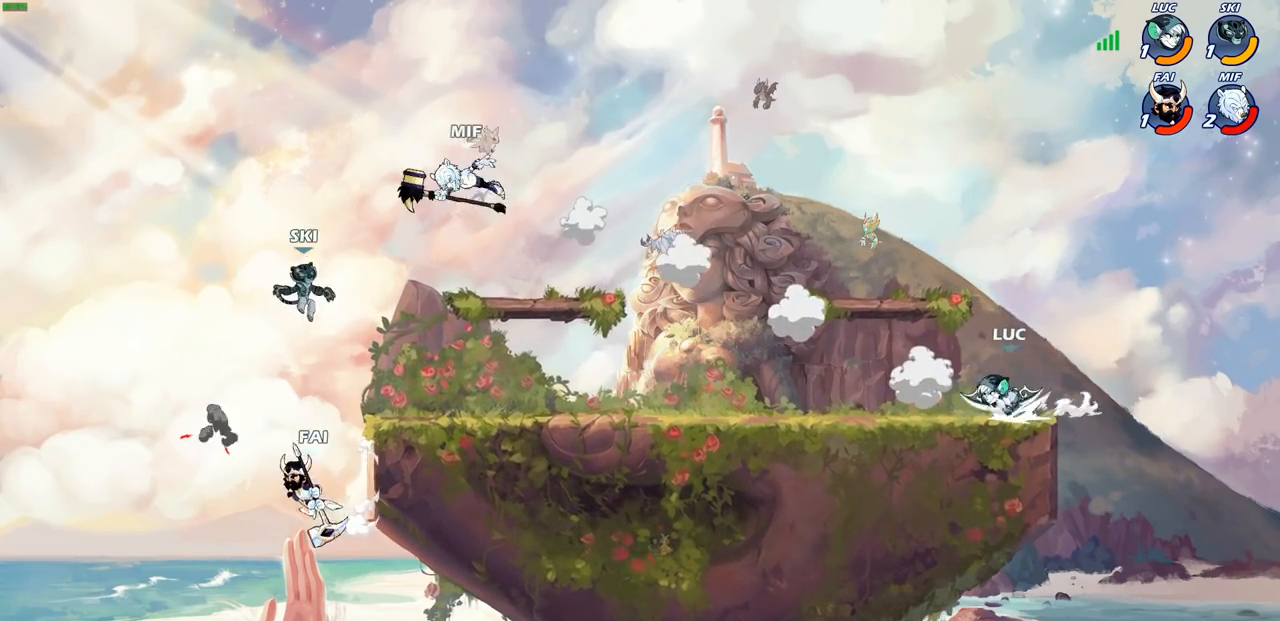
{"buttons": [], "left_stick": "up-left", "right_stick": "center", "events": [[133, "R2", "up"], [317, "left_stick", "up-right"], [417, "left_stick", "up-left"]]}
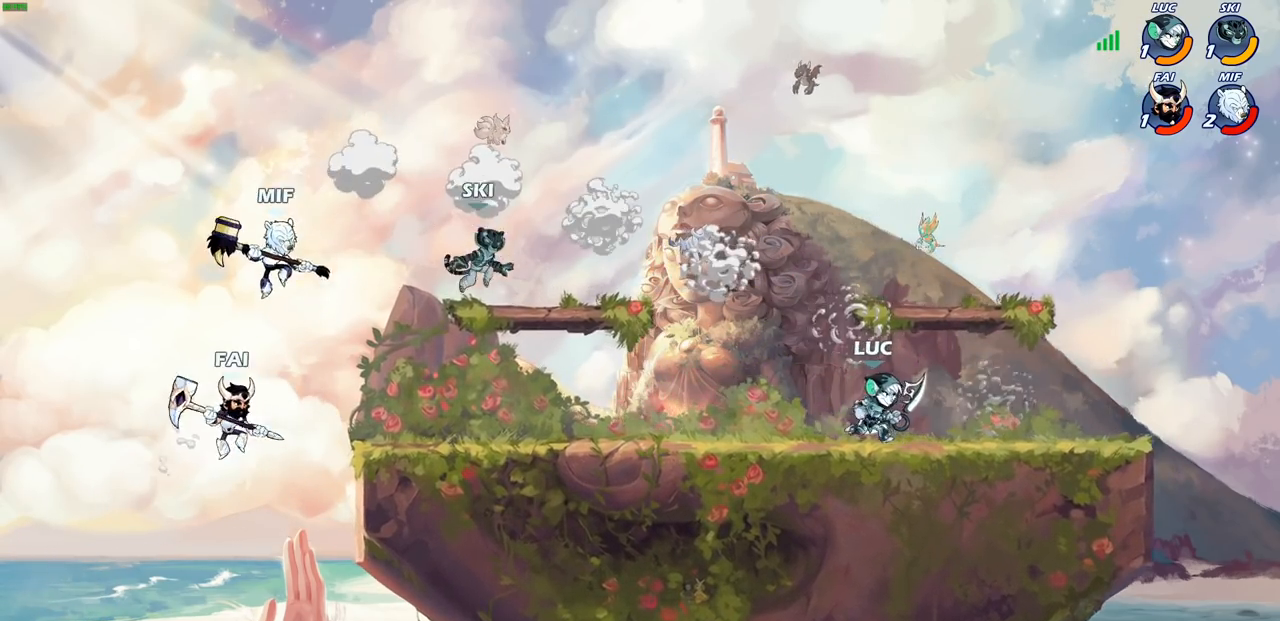
{"buttons": [], "left_stick": "right", "right_stick": "center", "events": [[117, "R2", "down"], [233, "R2", "up"], [267, "left_stick", "right"], [333, "R2", "down"], [500, "R2", "up"]]}
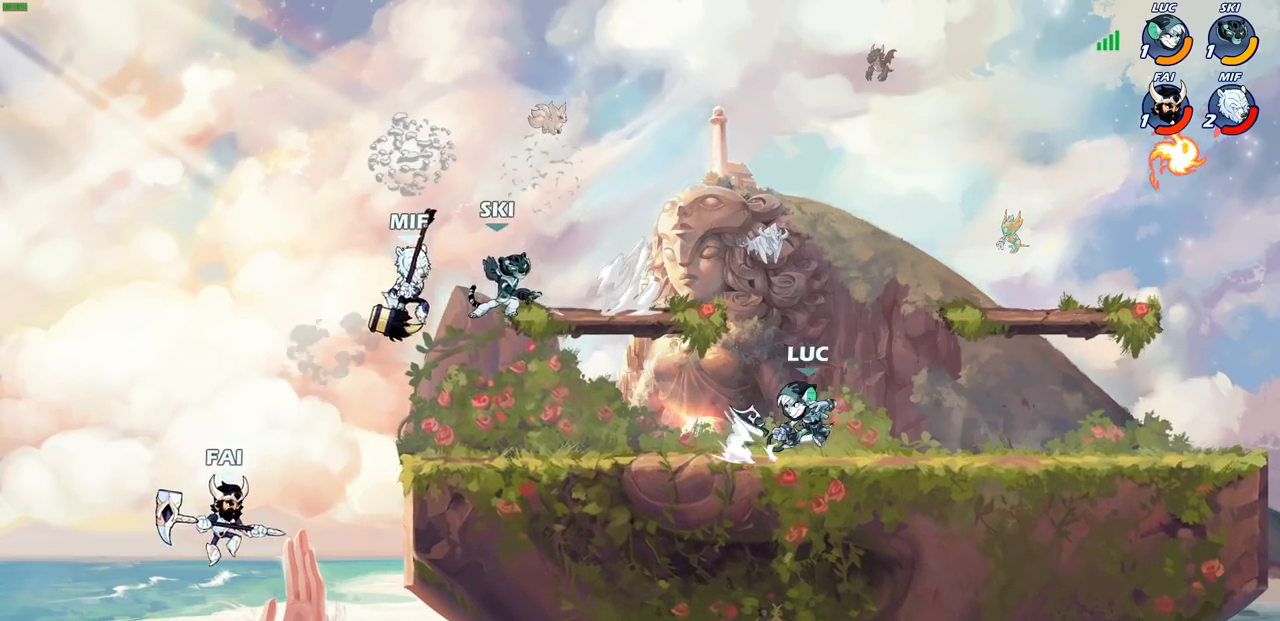
{"buttons": ["CIRCLE"], "left_stick": "center", "right_stick": "center", "events": [[83, "left_stick", "center"], [250, "left_stick", "left"], [317, "R2", "down"], [383, "CIRCLE", "down"], [383, "left_stick", "center"], [417, "R2", "up"]]}